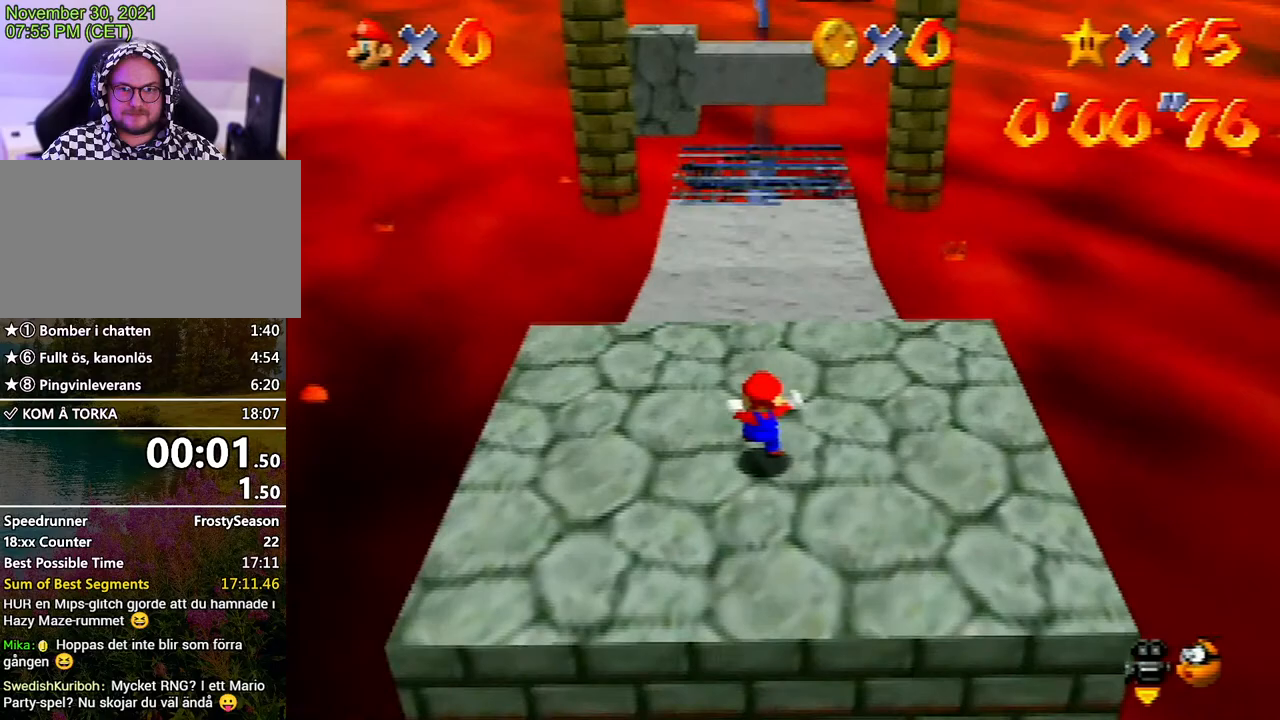
Gameplay with a controller (Nintendo layout); each line is a JSON object with the inputs held at the frame after it. "events" lists button and stick changes between this image and that frame as [ms after this image, input, new state], when the widget could be followed in between. Not read: L3 R3.
{"buttons": [], "left_stick": "up", "events": []}
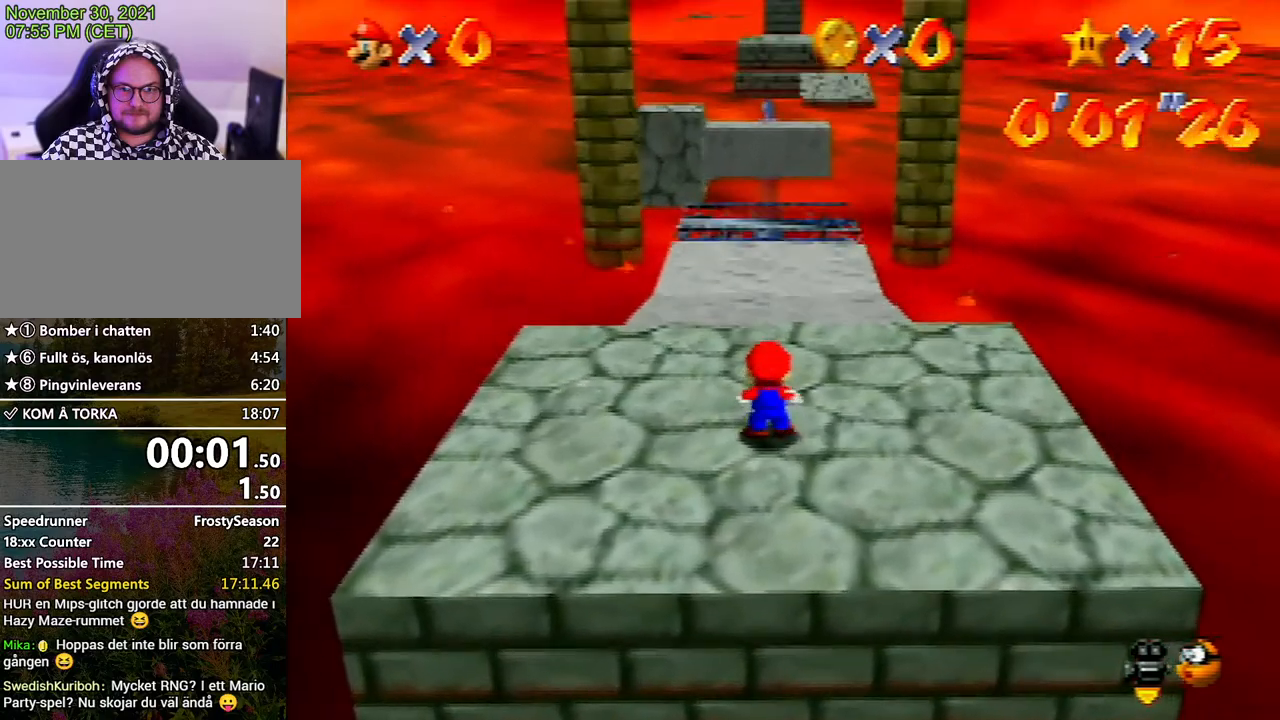
{"buttons": [], "left_stick": "up", "events": []}
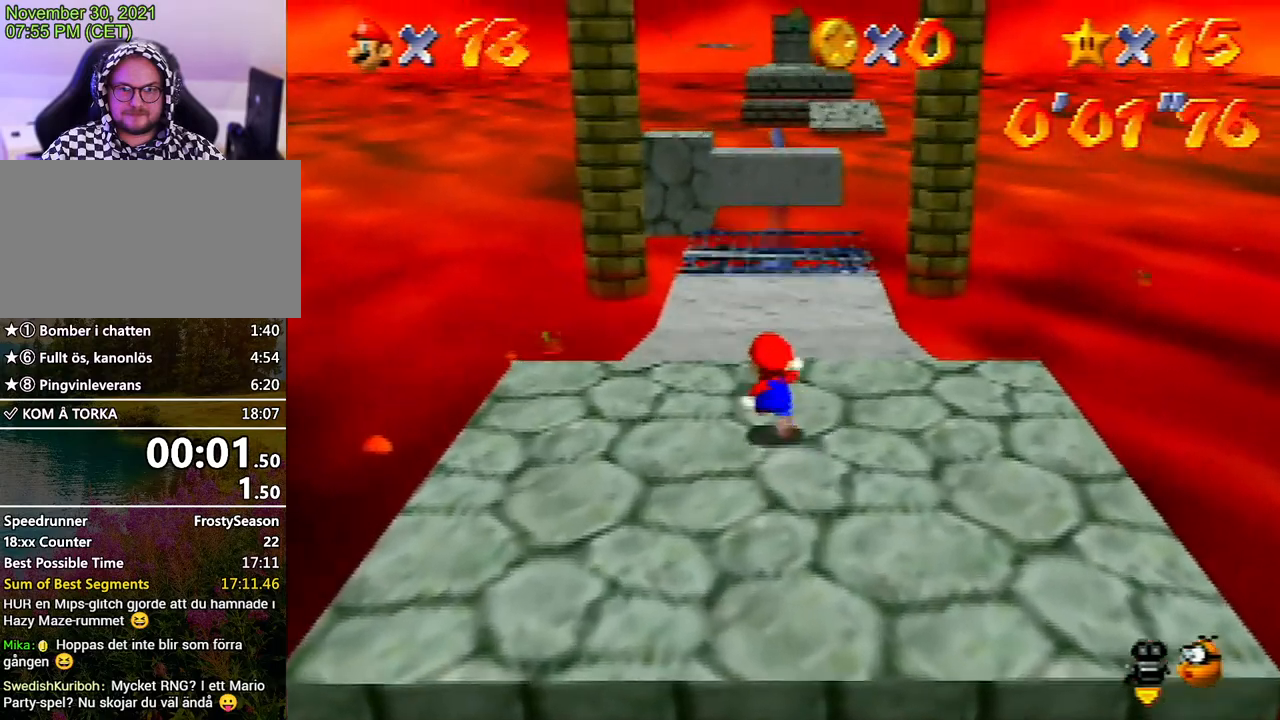
{"buttons": ["A", "Z"], "left_stick": "up", "events": [[67, "Z", "down"], [167, "A", "down"]]}
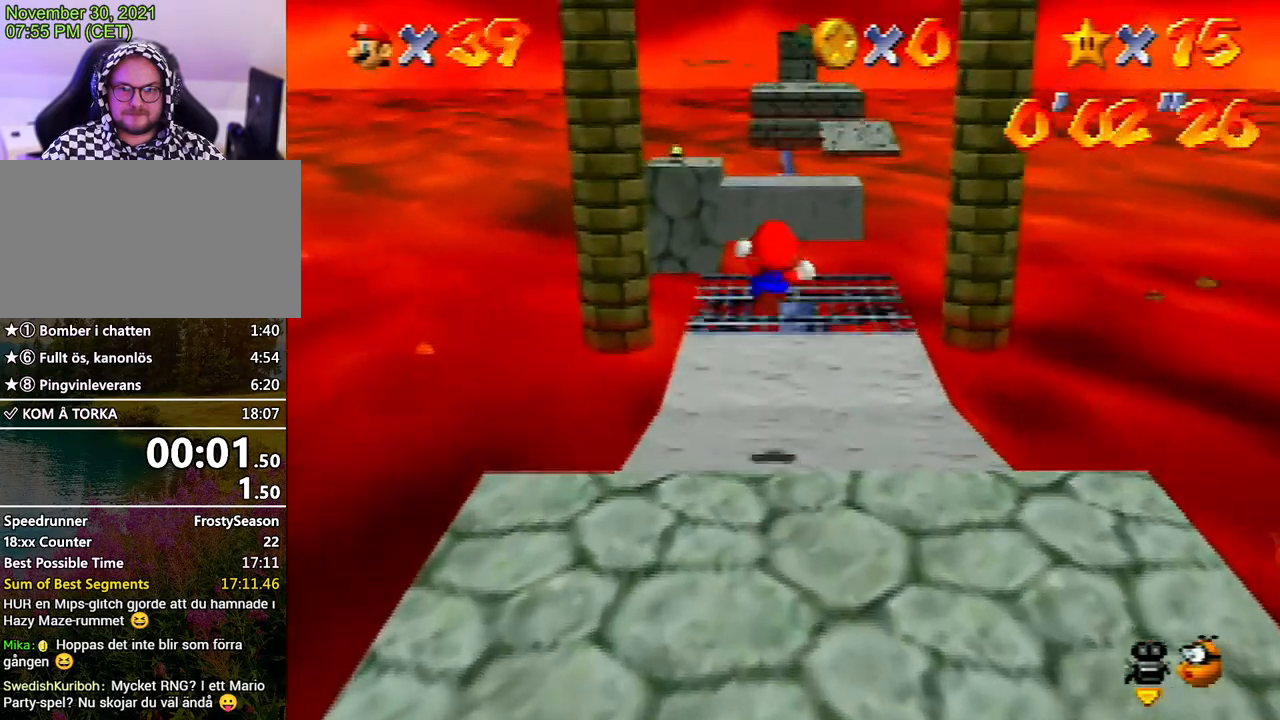
{"buttons": ["Z"], "left_stick": "up", "events": [[233, "A", "up"]]}
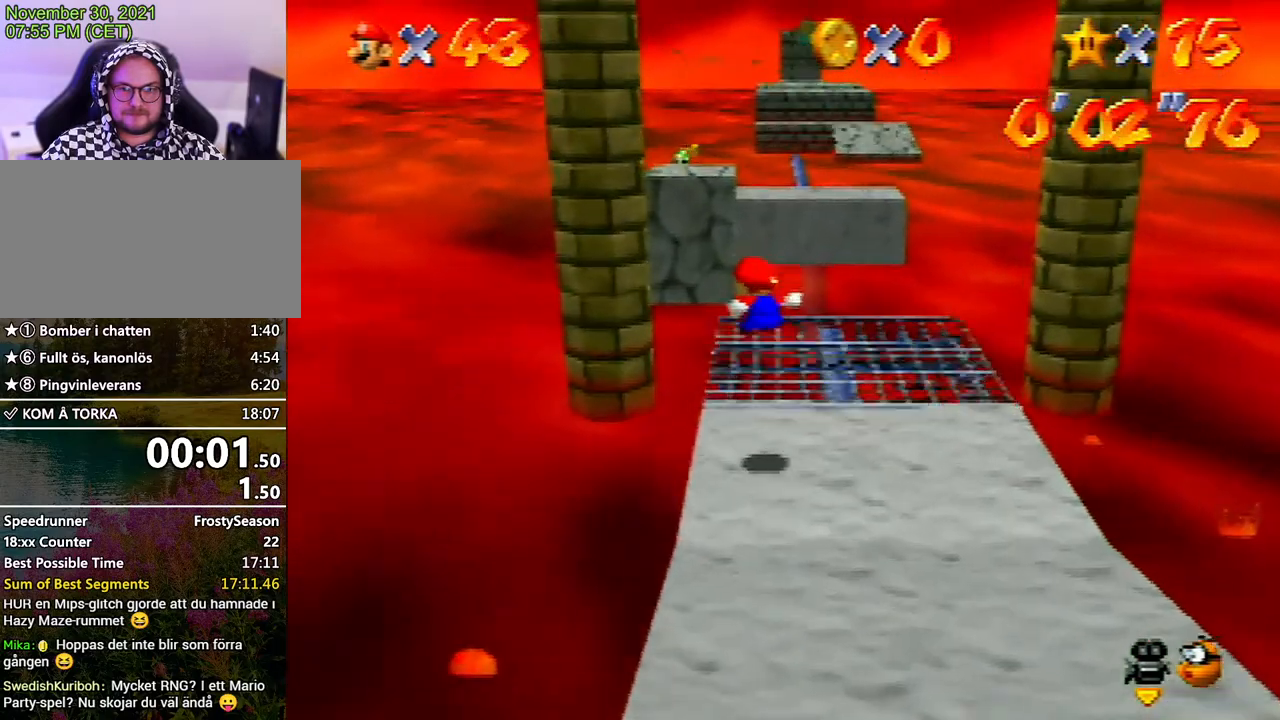
{"buttons": ["A", "Z"], "left_stick": "up", "events": [[333, "A", "down"]]}
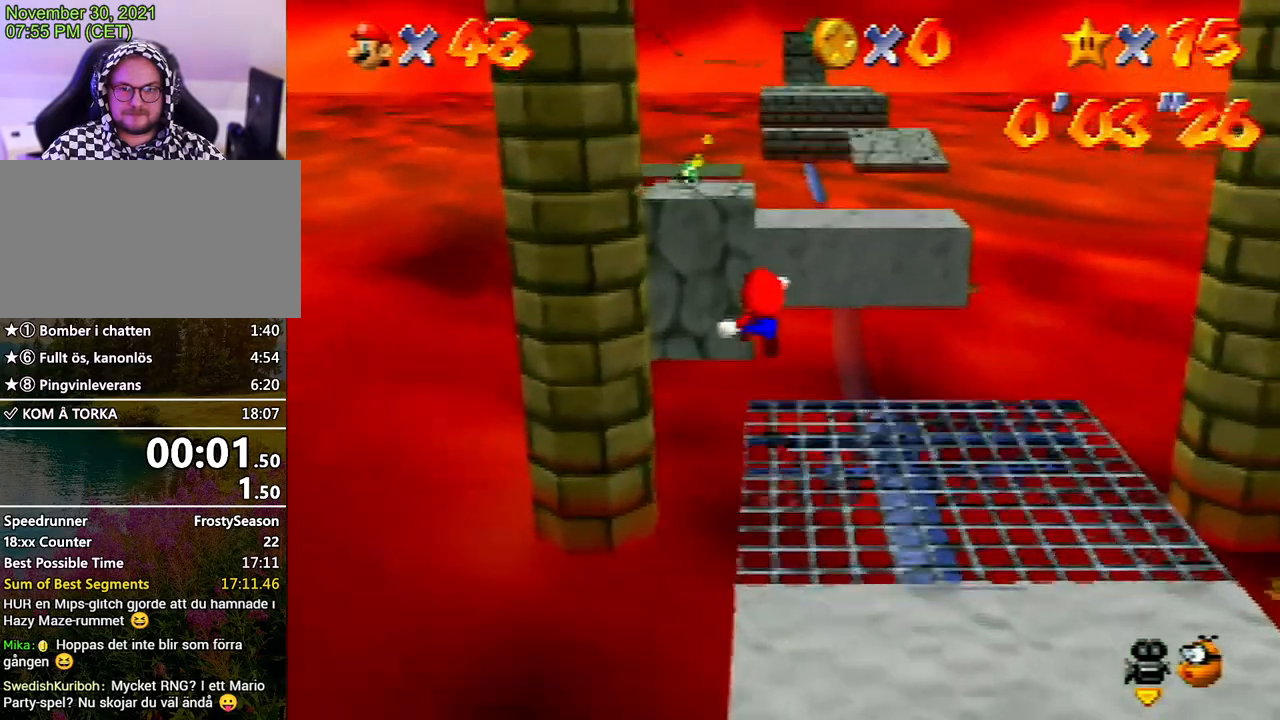
{"buttons": [], "left_stick": "up", "events": [[400, "A", "up"], [400, "Z", "up"]]}
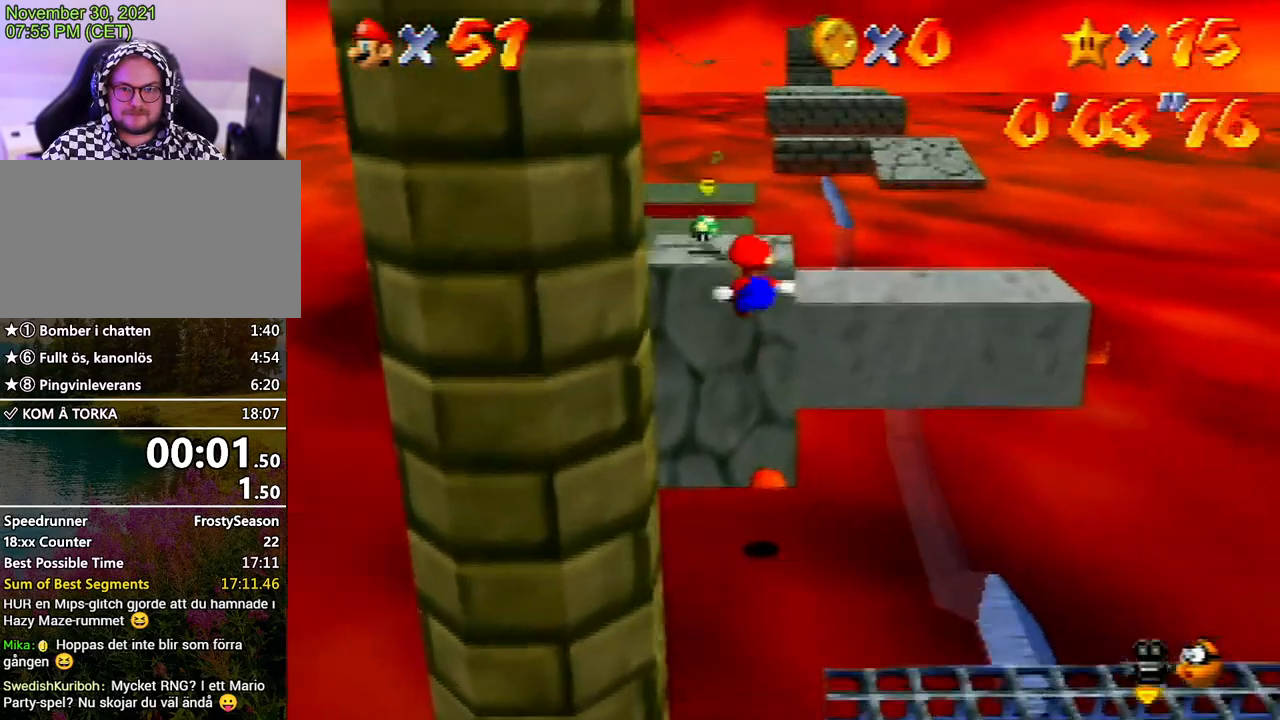
{"buttons": [], "left_stick": "up", "events": []}
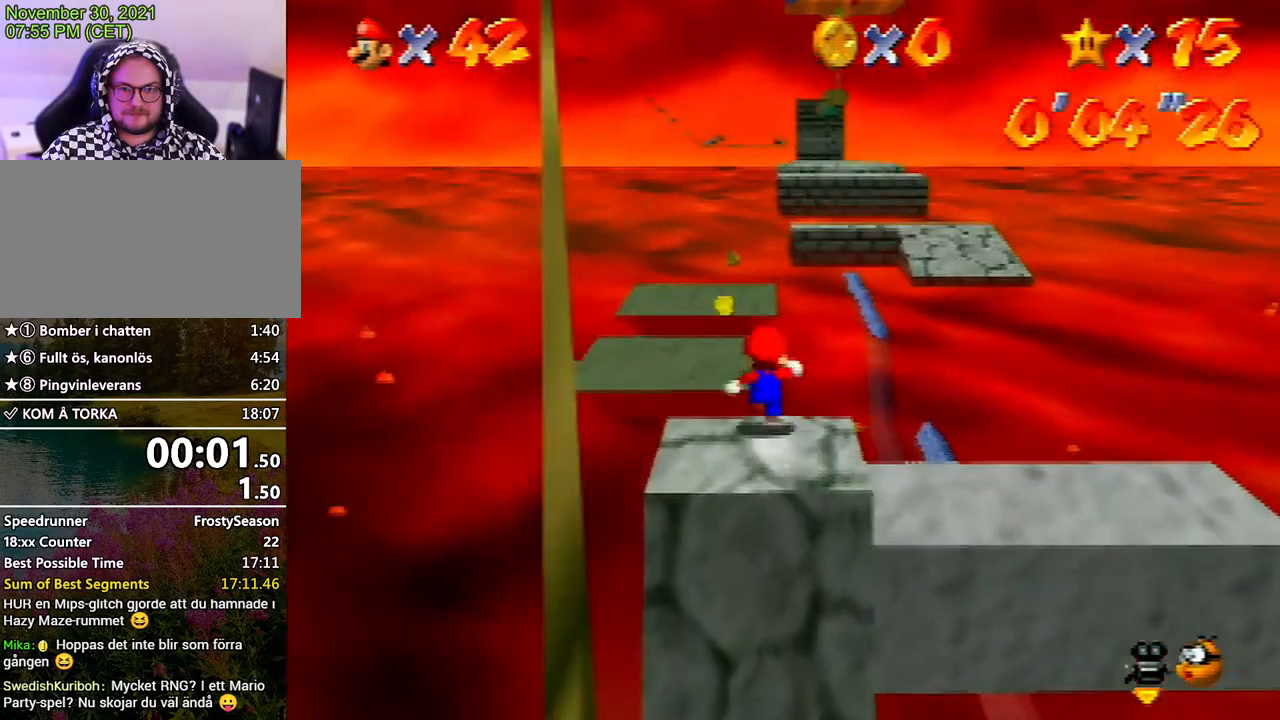
{"buttons": [], "left_stick": "up", "events": [[33, "A", "down"], [33, "B", "down"], [433, "B", "up"], [467, "A", "up"]]}
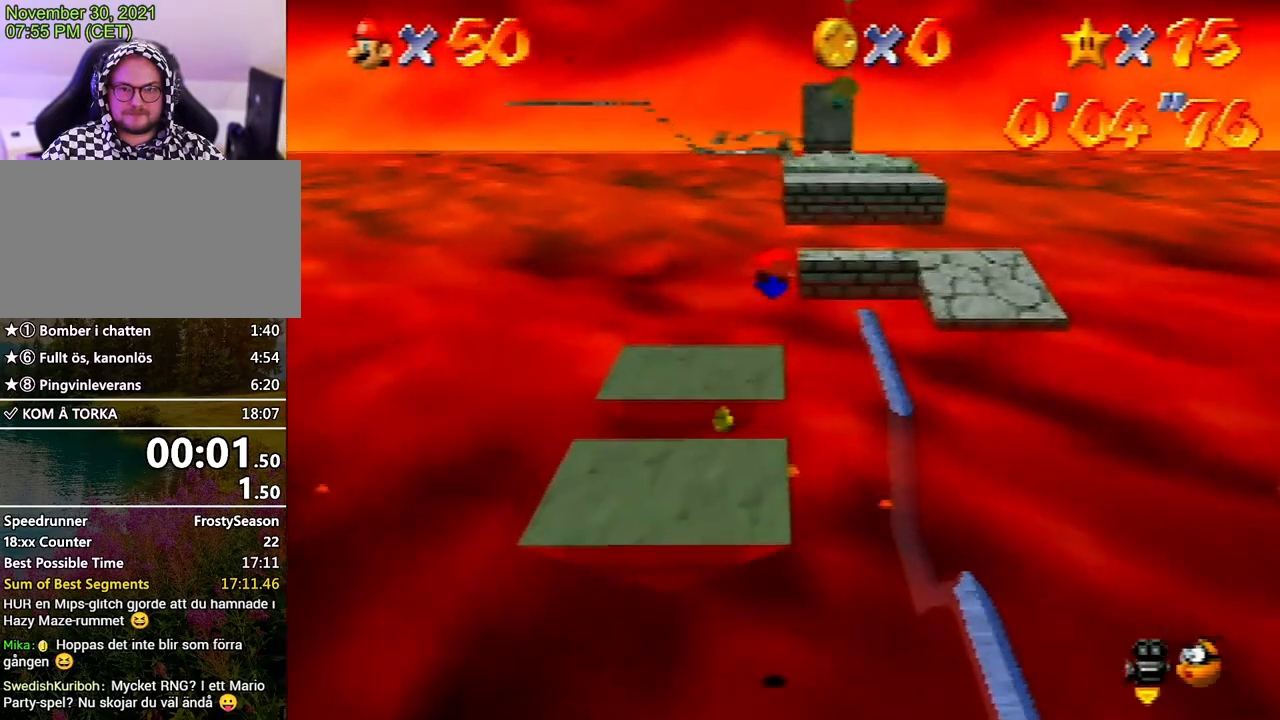
{"buttons": [], "left_stick": "up", "events": []}
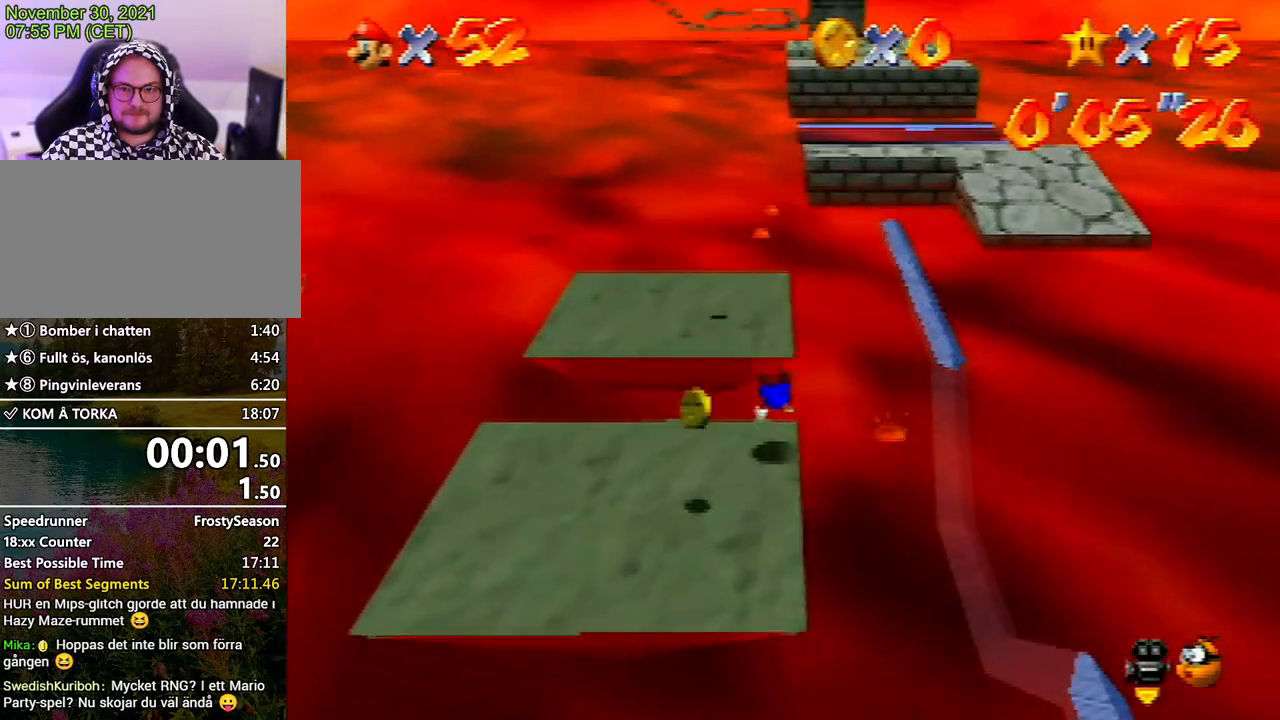
{"buttons": [], "left_stick": "up", "events": [[167, "A", "down"], [200, "A", "up"]]}
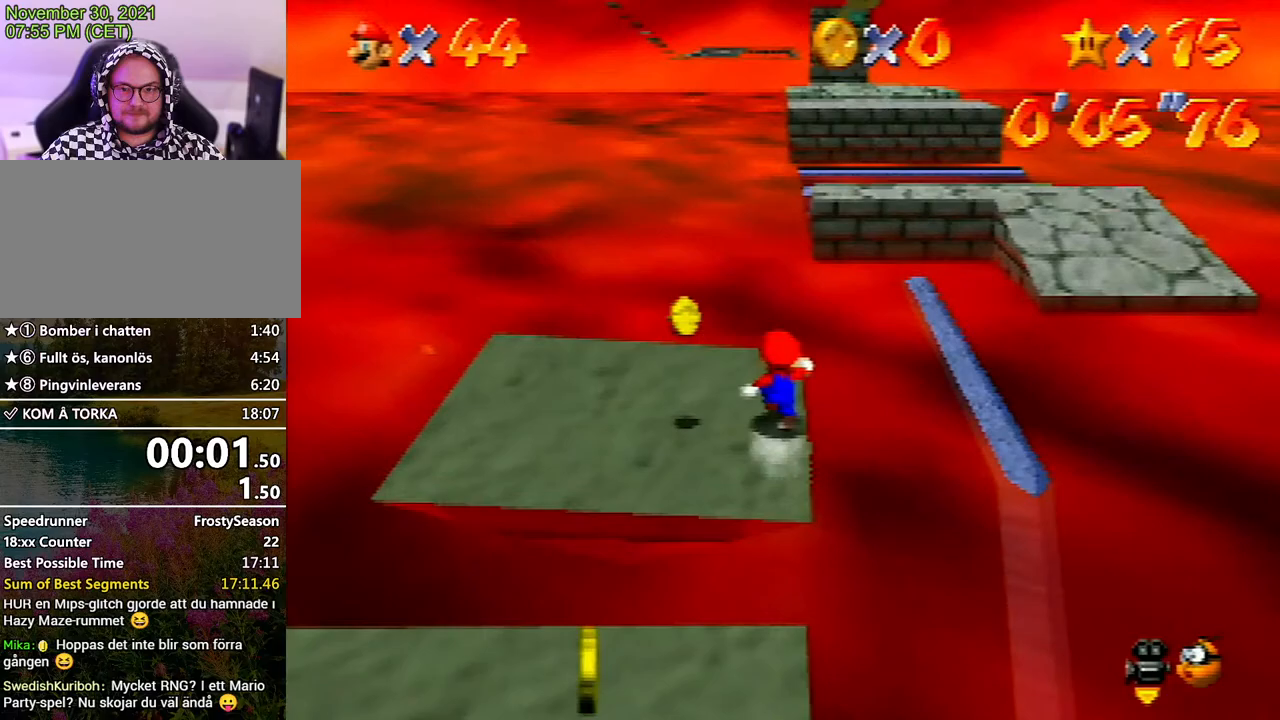
{"buttons": ["A", "Z"], "left_stick": "up", "events": [[333, "Z", "down"], [367, "A", "down"]]}
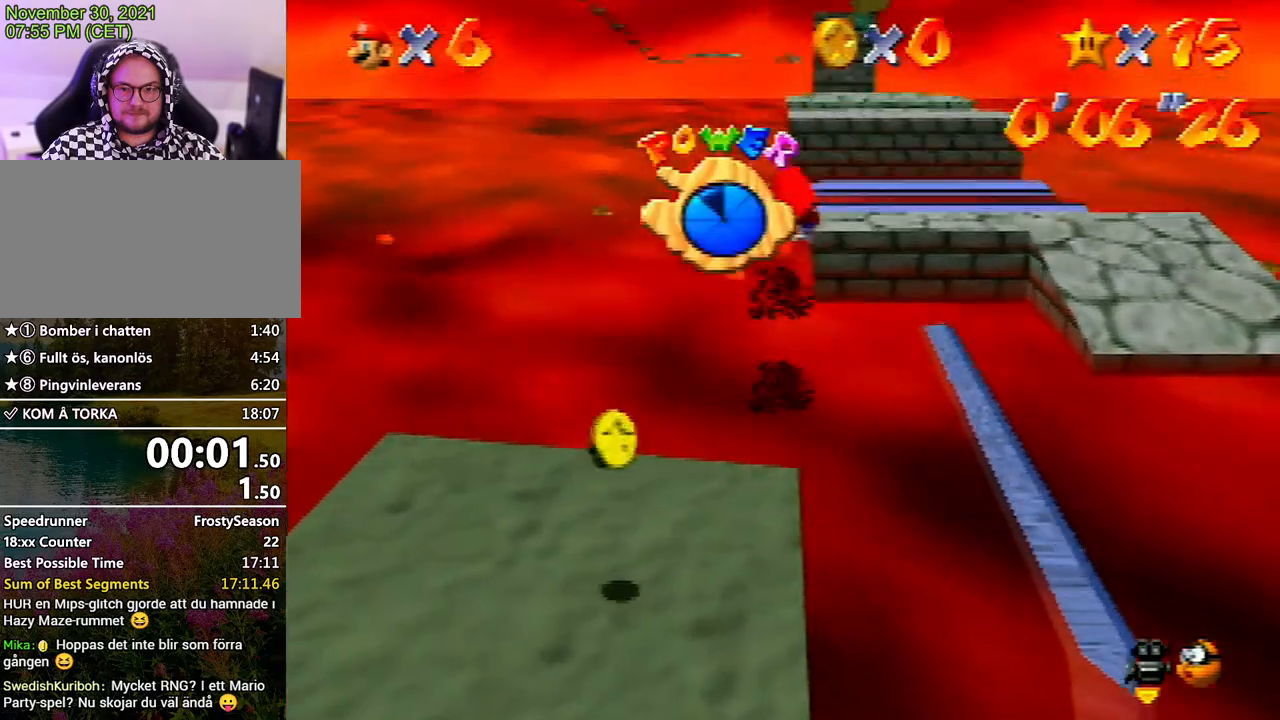
{"buttons": ["L1"], "left_stick": "up", "events": [[267, "A", "up"], [300, "Z", "up"], [467, "L1", "down"]]}
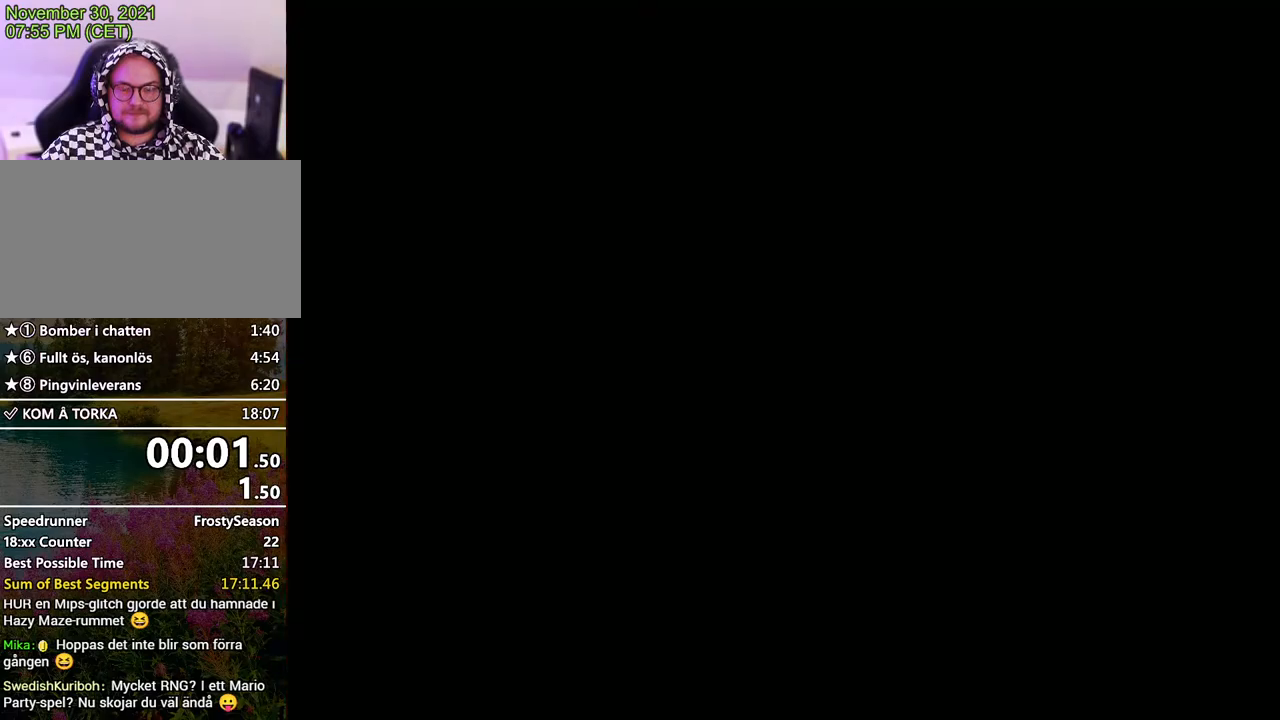
{"buttons": [], "left_stick": "up", "events": [[33, "C_LEFT", "down"], [33, "L1", "up"], [33, "left_stick", "center"], [67, "C_LEFT", "up"], [167, "C_LEFT", "down"], [200, "left_stick", "up"], [233, "C_LEFT", "up"]]}
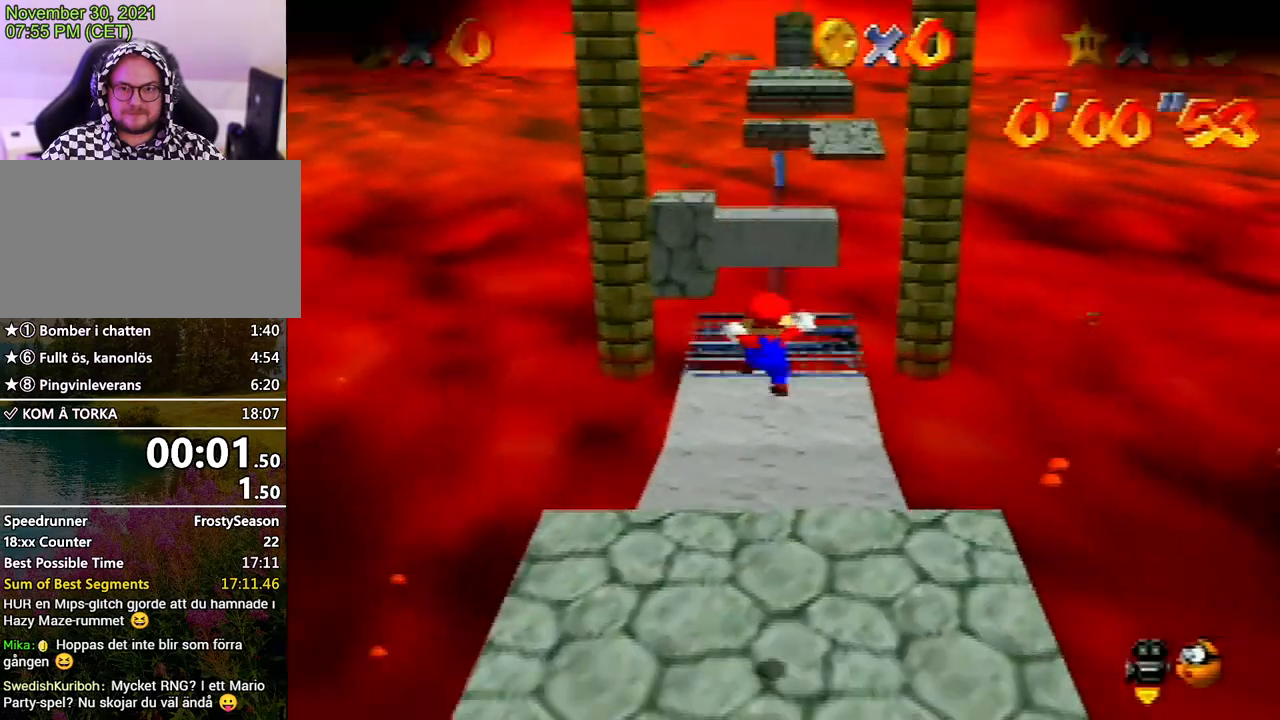
{"buttons": [], "left_stick": "up", "events": []}
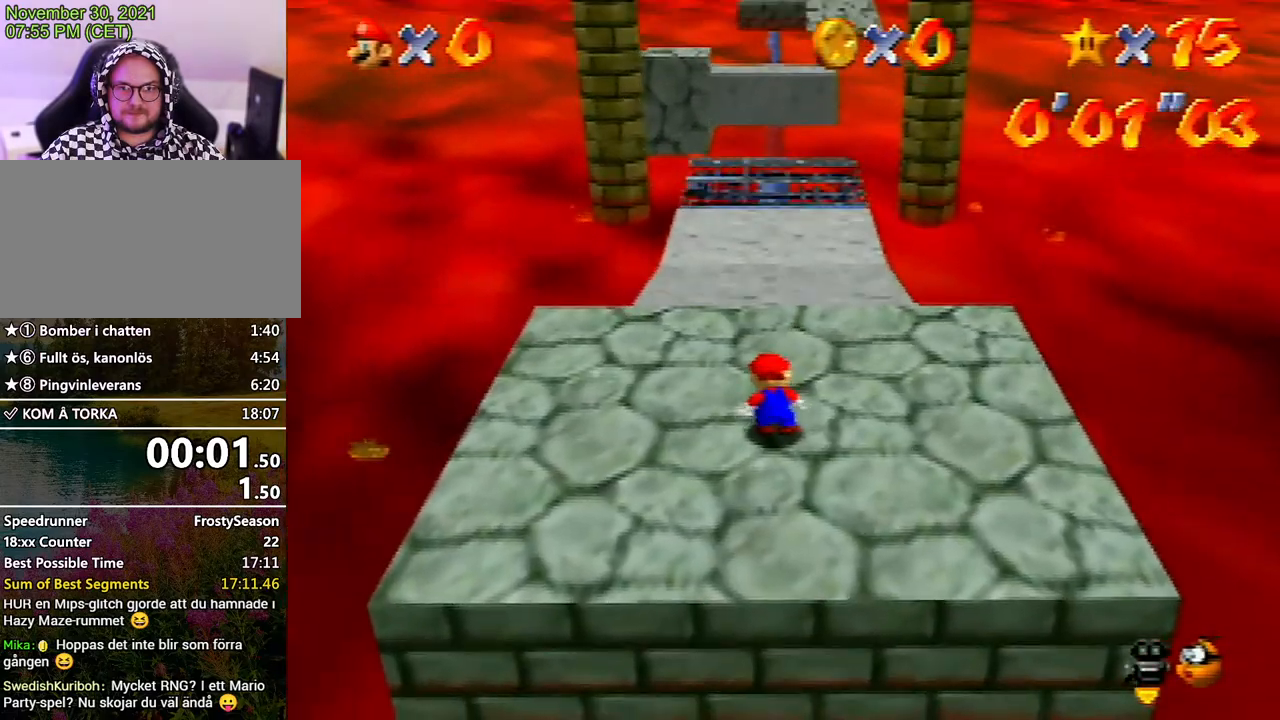
{"buttons": [], "left_stick": "up", "events": []}
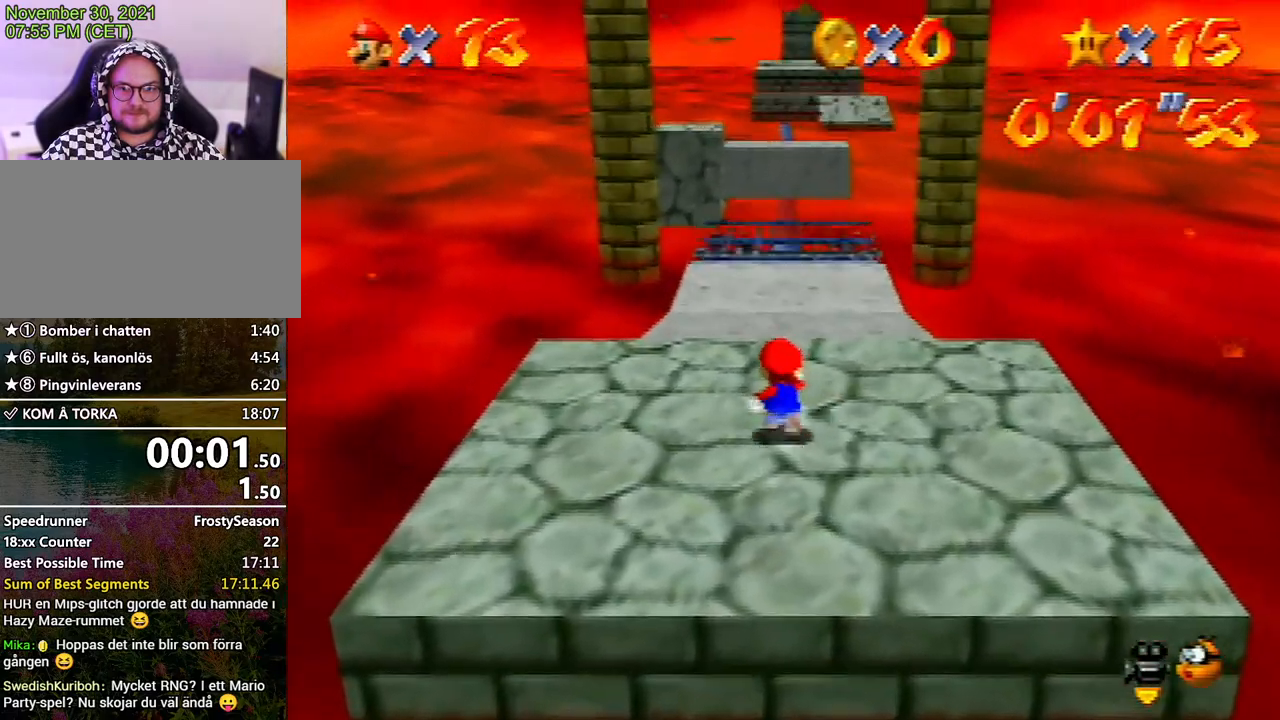
{"buttons": ["A", "Z"], "left_stick": "up", "events": [[200, "Z", "down"], [233, "A", "down"]]}
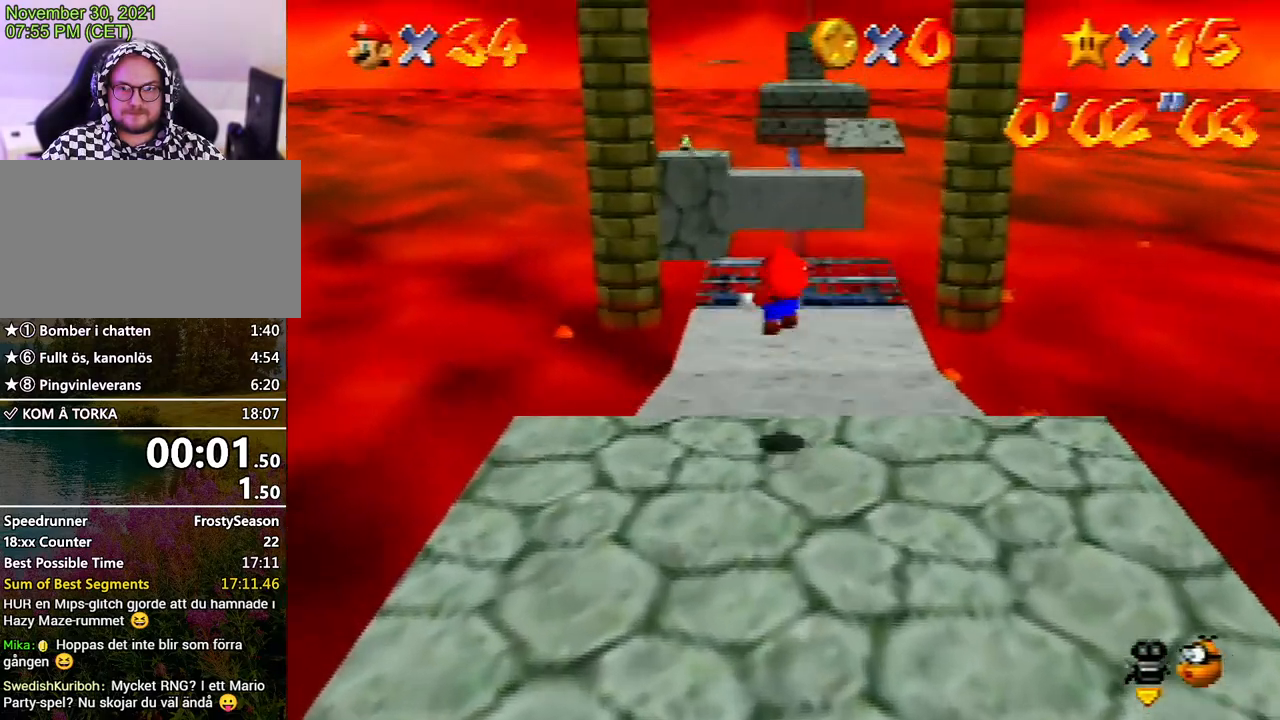
{"buttons": ["Z"], "left_stick": "up", "events": [[267, "A", "up"]]}
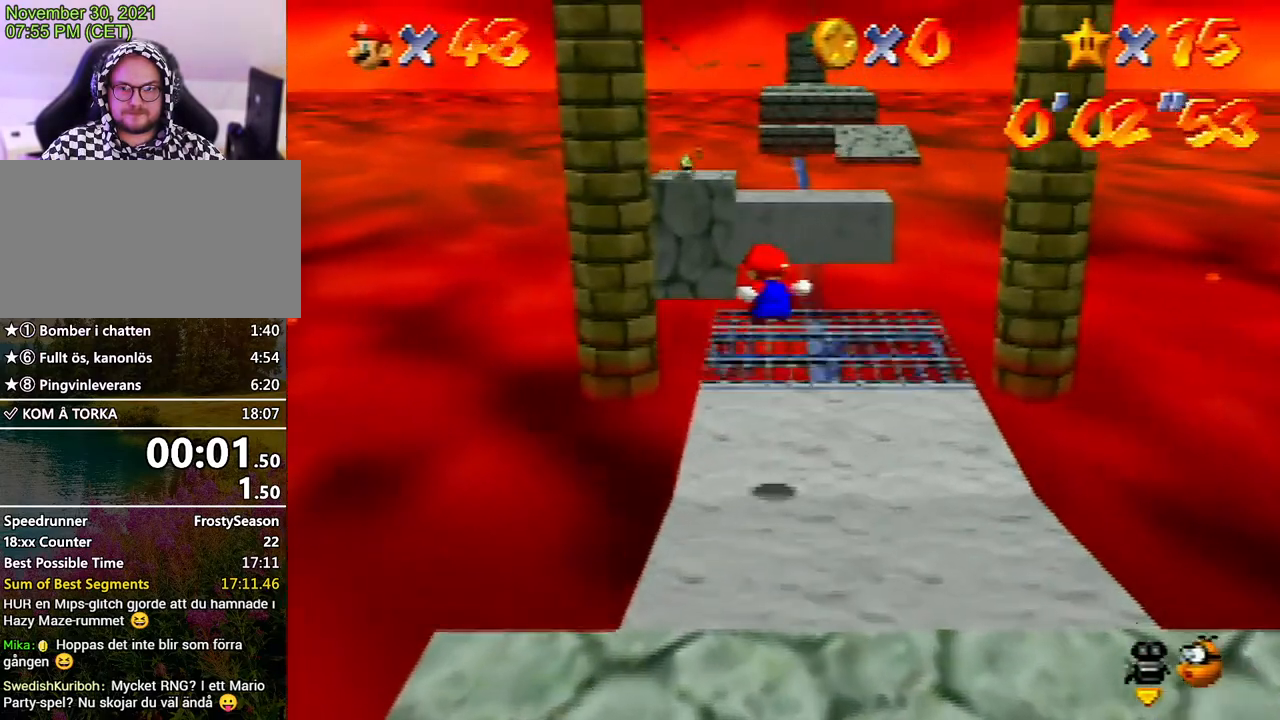
{"buttons": ["A", "Z"], "left_stick": "up", "events": [[467, "A", "down"]]}
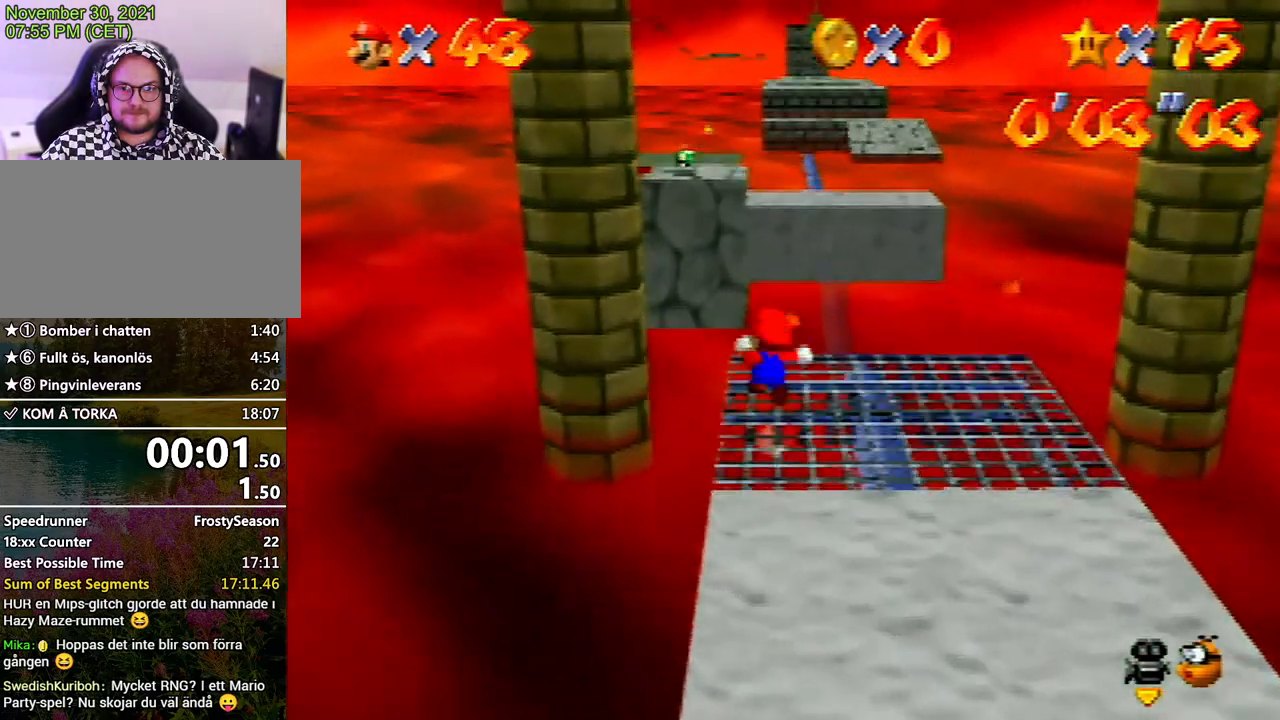
{"buttons": ["A", "Z"], "left_stick": "up", "events": []}
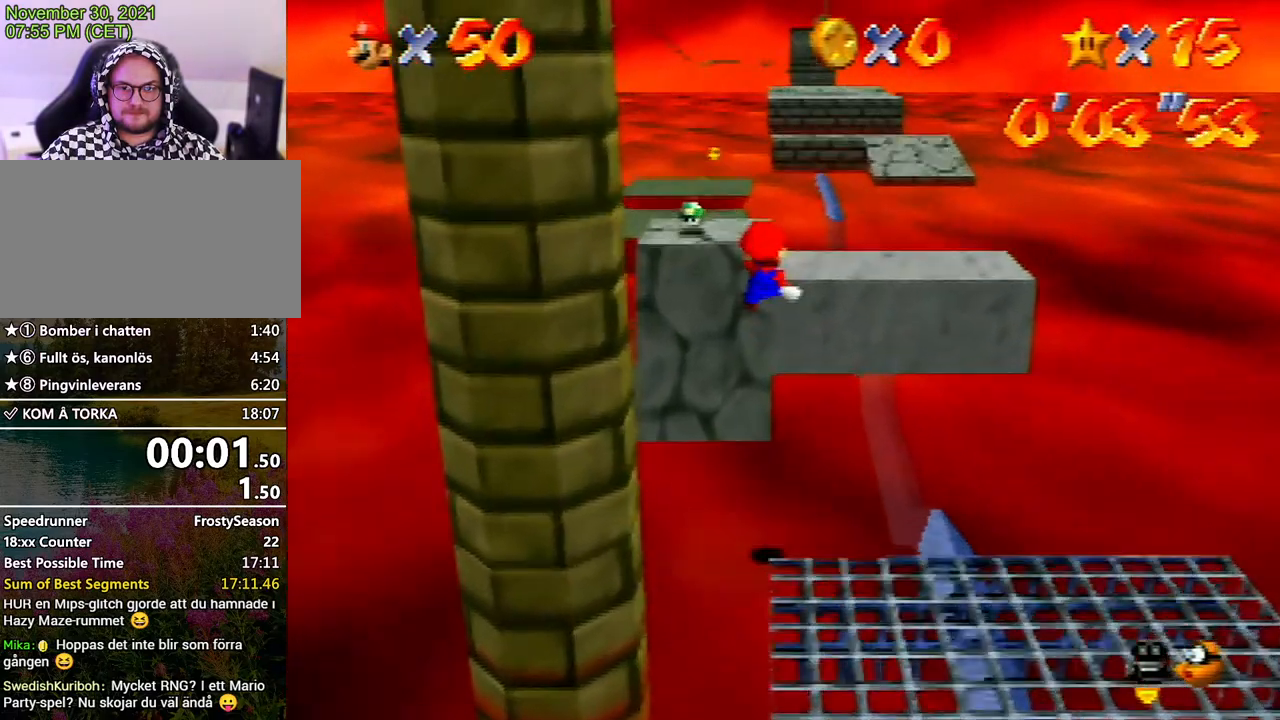
{"buttons": [], "left_stick": "up", "events": [[133, "A", "up"], [133, "Z", "up"]]}
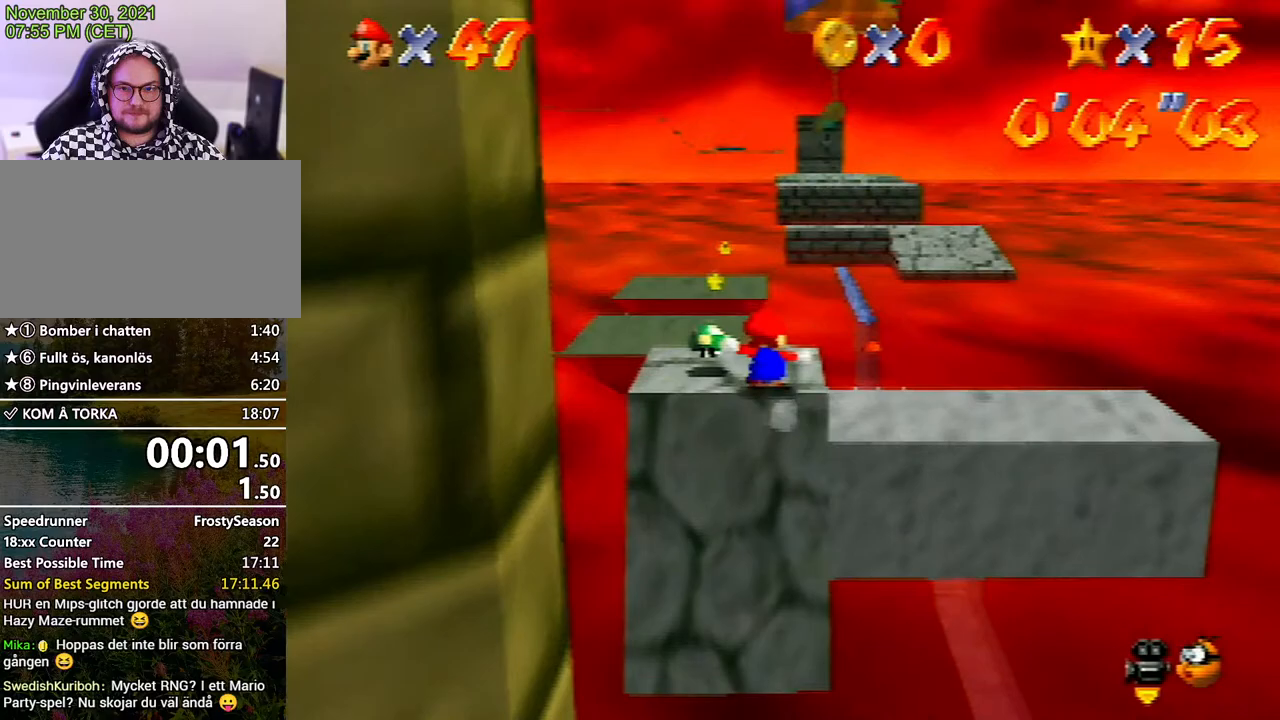
{"buttons": ["A", "B"], "left_stick": "up", "events": [[200, "A", "down"], [200, "B", "down"]]}
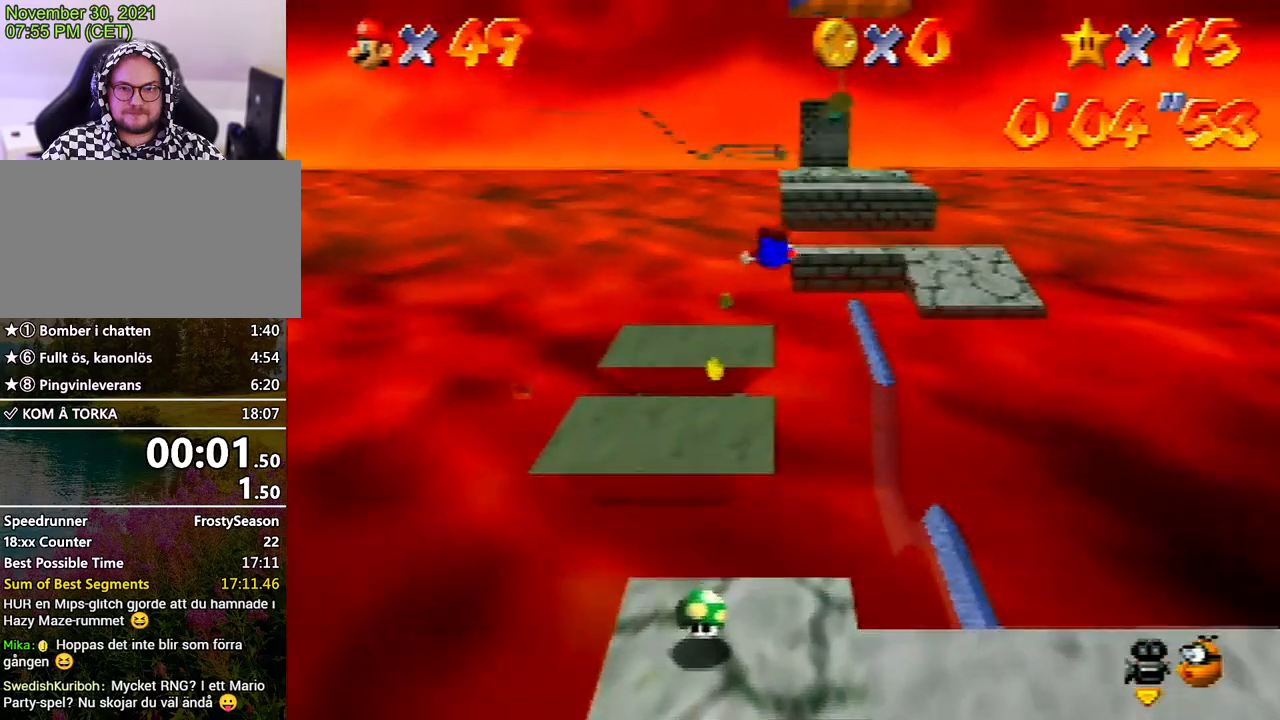
{"buttons": [], "left_stick": "up", "events": [[233, "A", "up"], [233, "B", "up"]]}
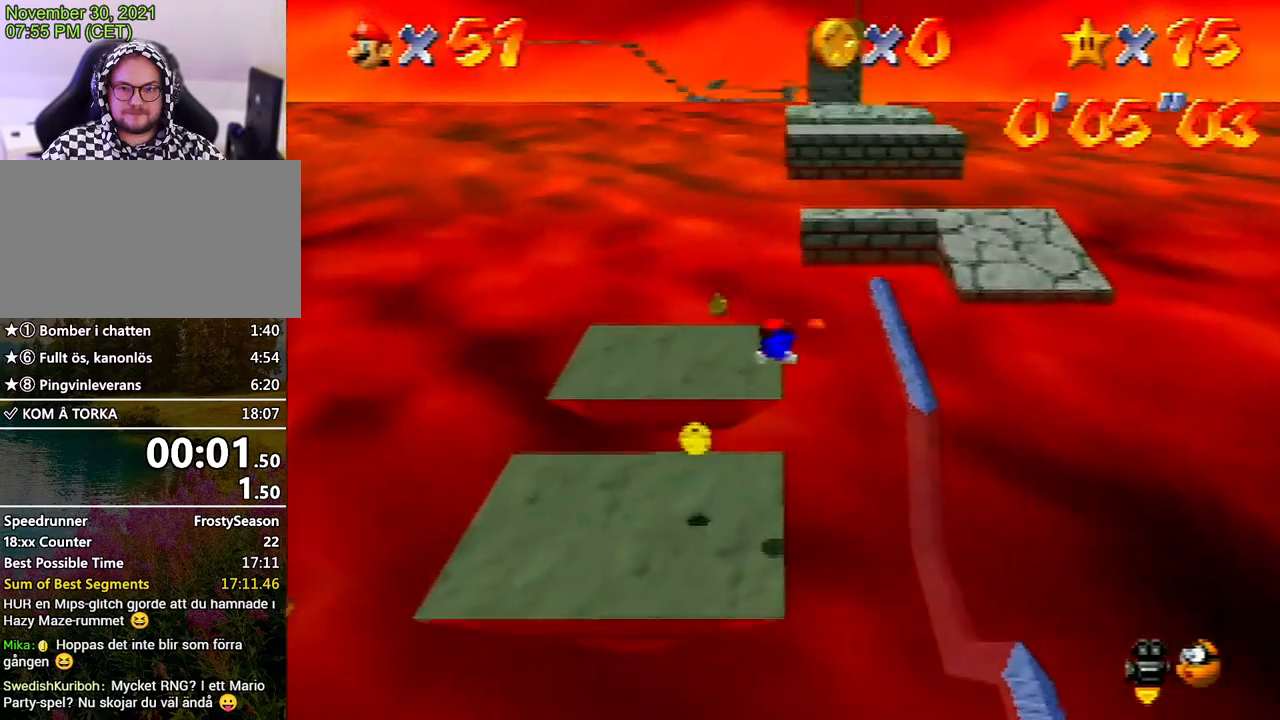
{"buttons": [], "left_stick": "up", "events": [[300, "A", "down"], [400, "A", "up"]]}
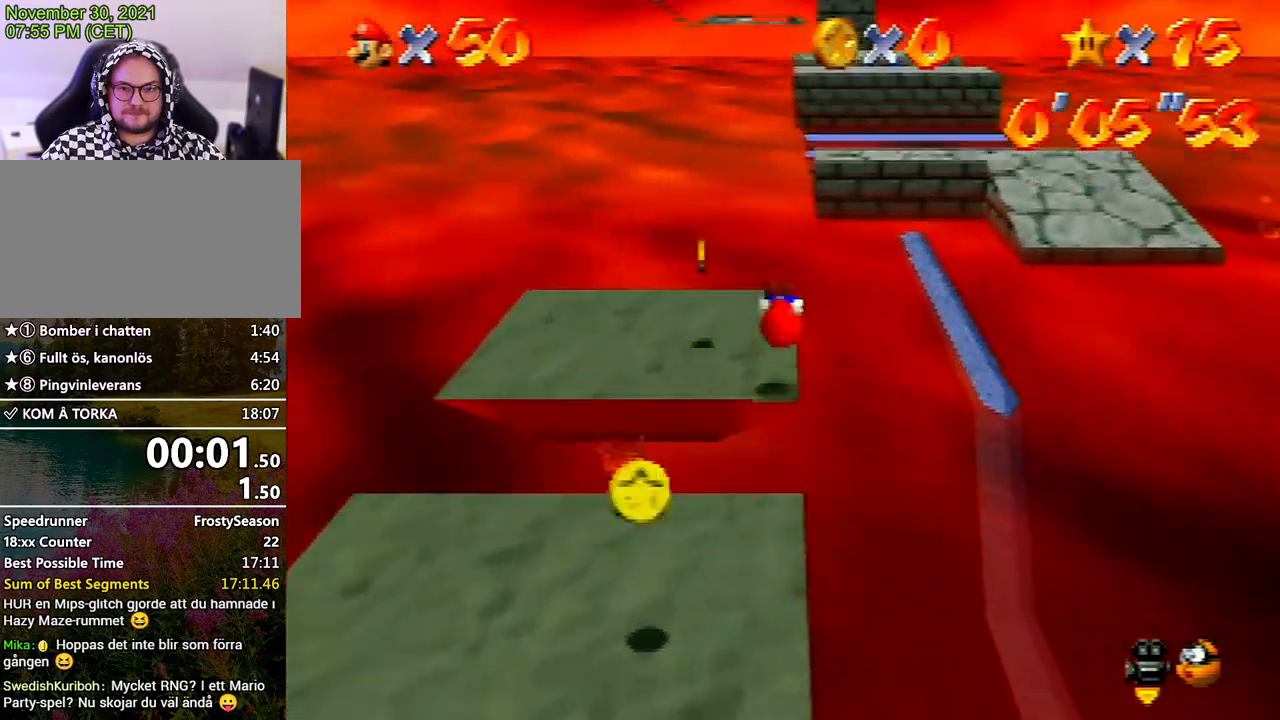
{"buttons": ["A", "Z"], "left_stick": "up", "events": [[367, "Z", "down"], [400, "A", "down"]]}
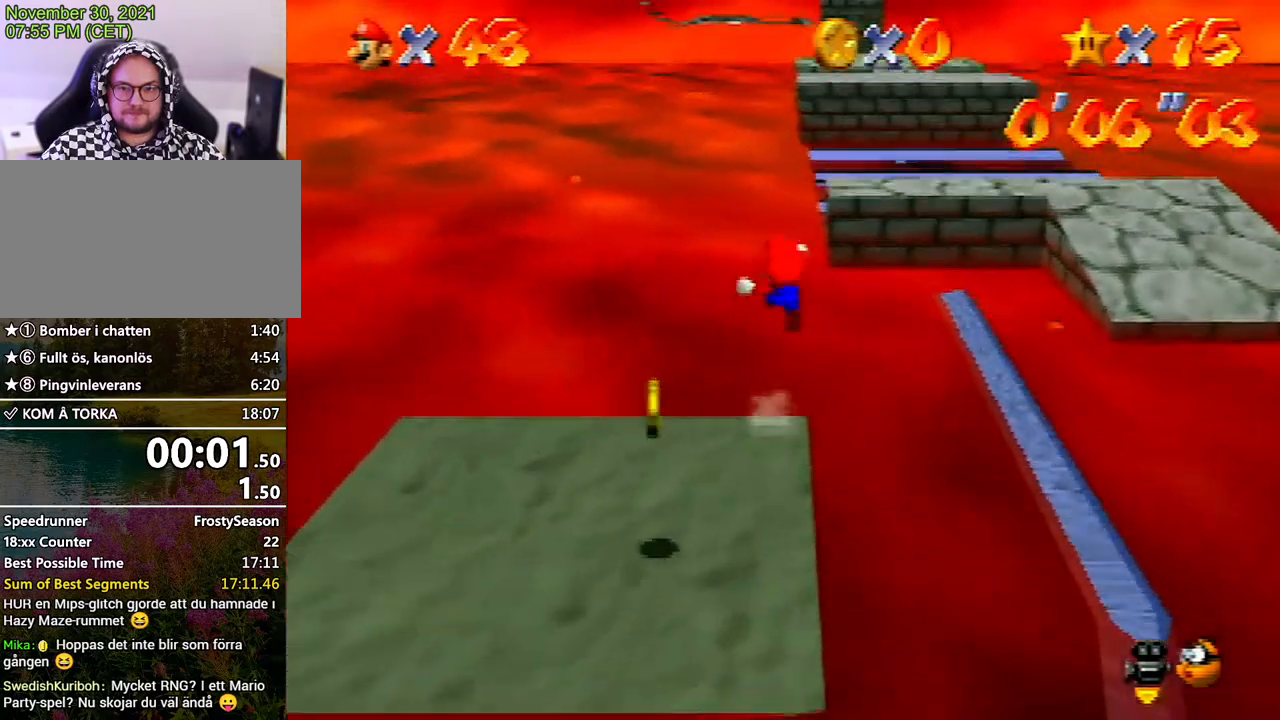
{"buttons": ["A", "Z"], "left_stick": "up-right", "events": [[33, "left_stick", "up-right"]]}
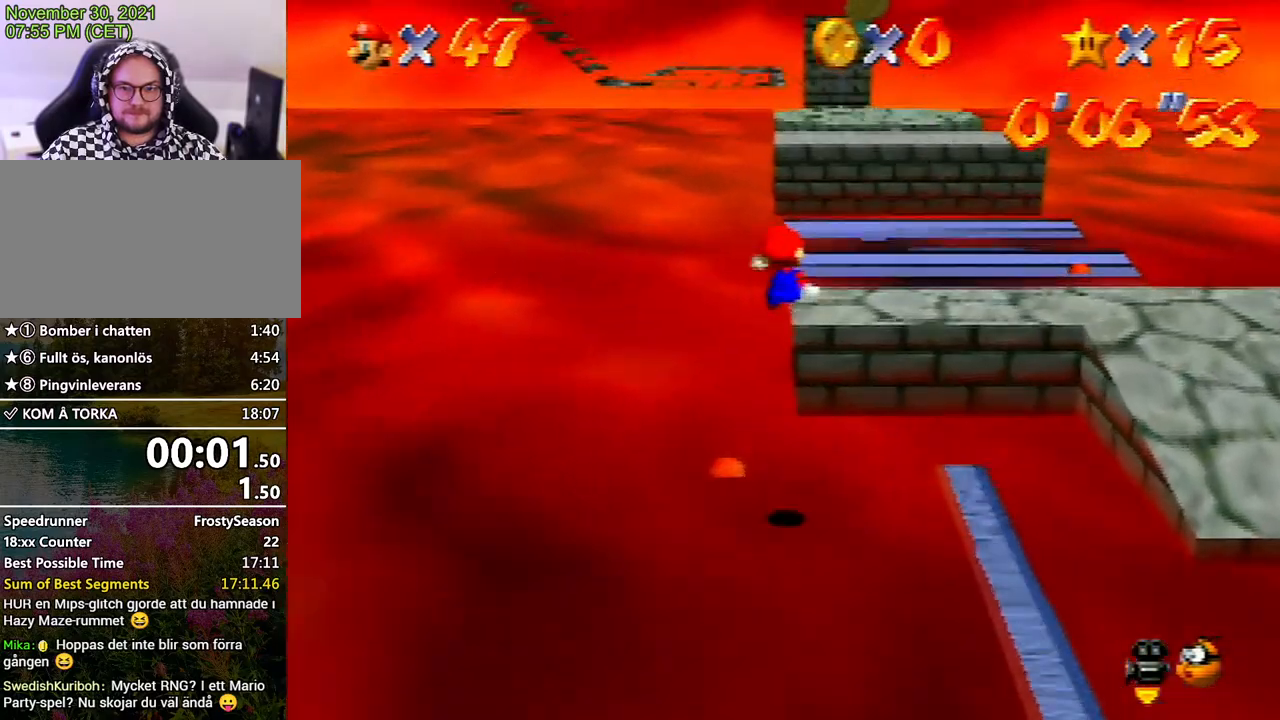
{"buttons": [], "left_stick": "up", "events": [[300, "A", "up"], [300, "Z", "up"], [367, "left_stick", "up"]]}
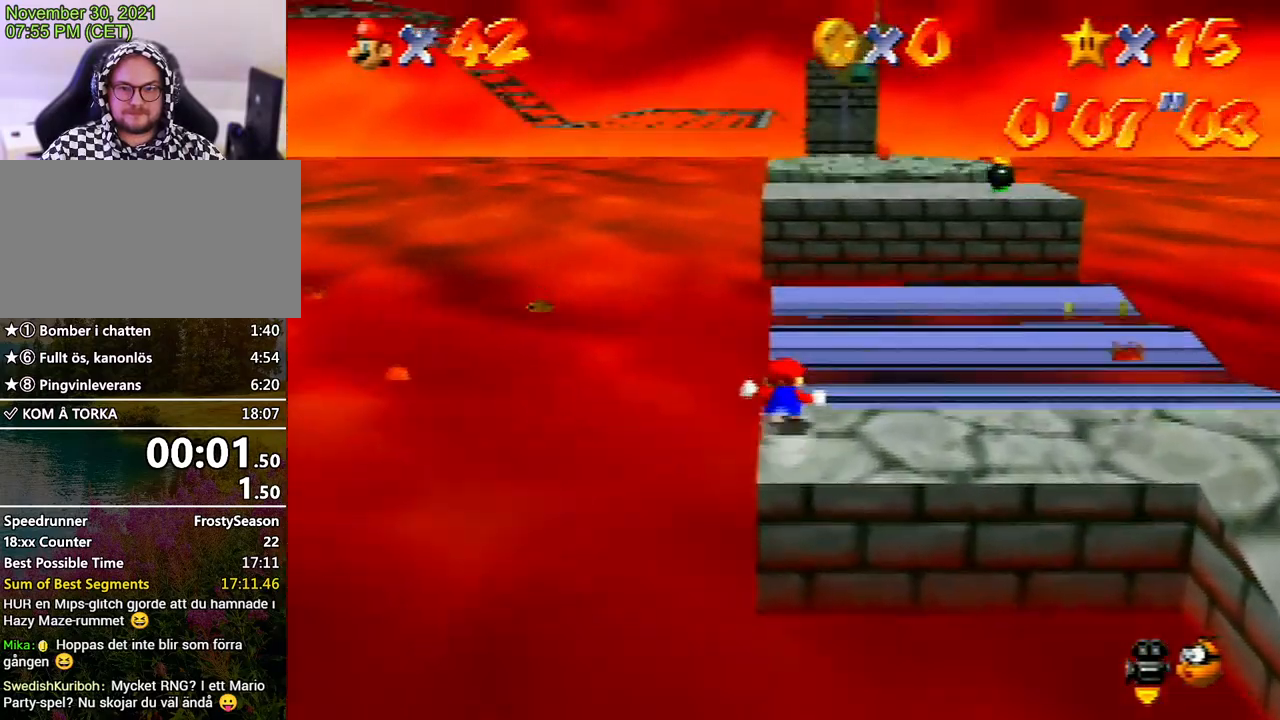
{"buttons": ["A"], "left_stick": "up", "events": [[500, "A", "down"]]}
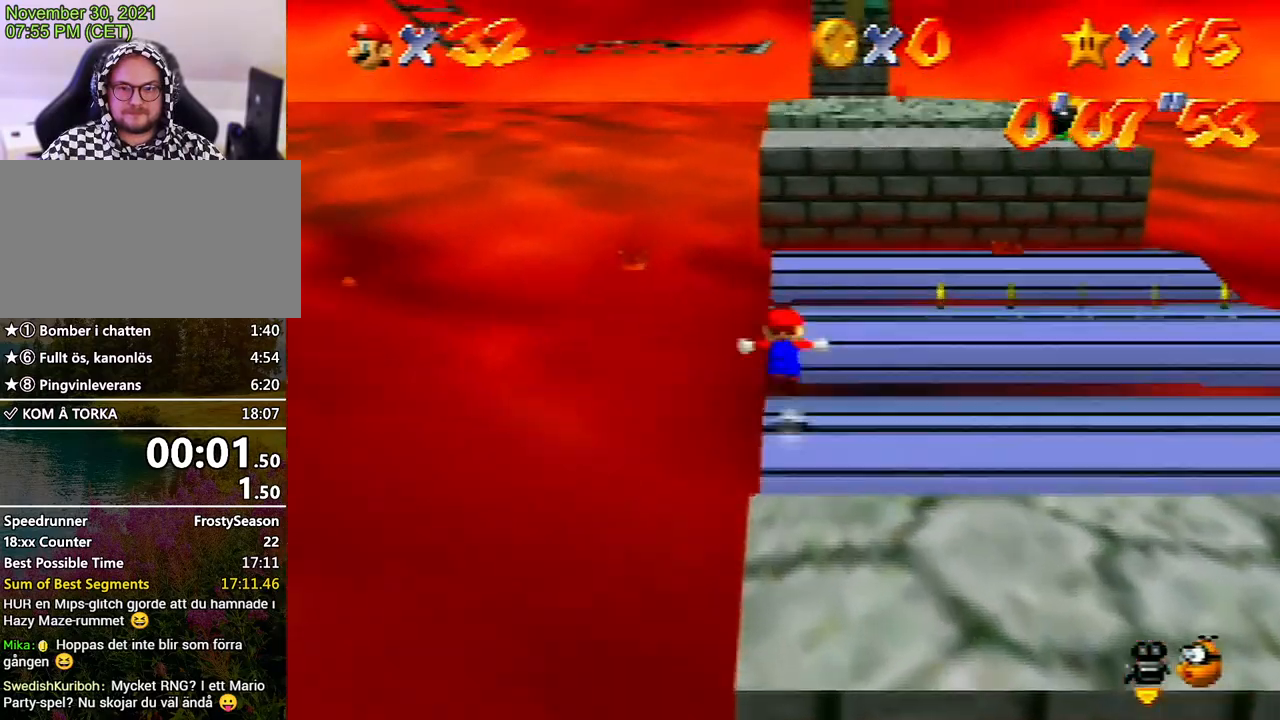
{"buttons": ["A"], "left_stick": "up", "events": []}
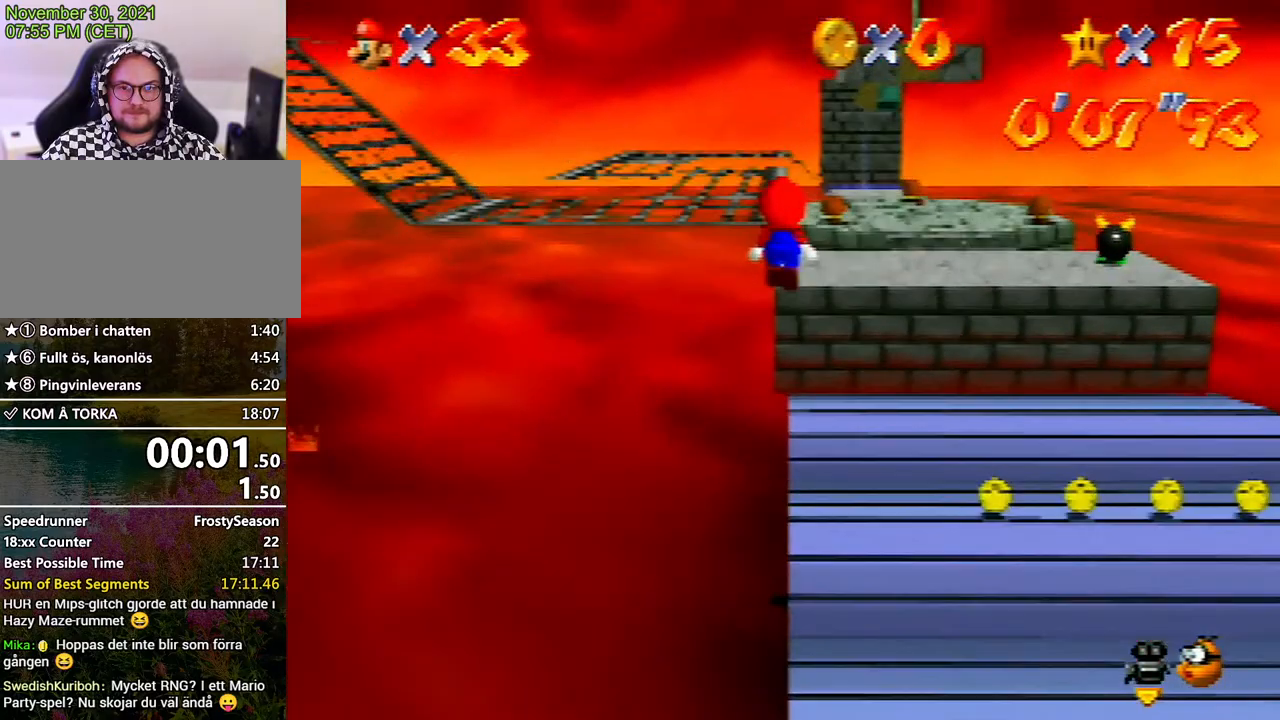
{"buttons": ["B"], "left_stick": "up", "events": [[133, "A", "up"], [500, "B", "down"]]}
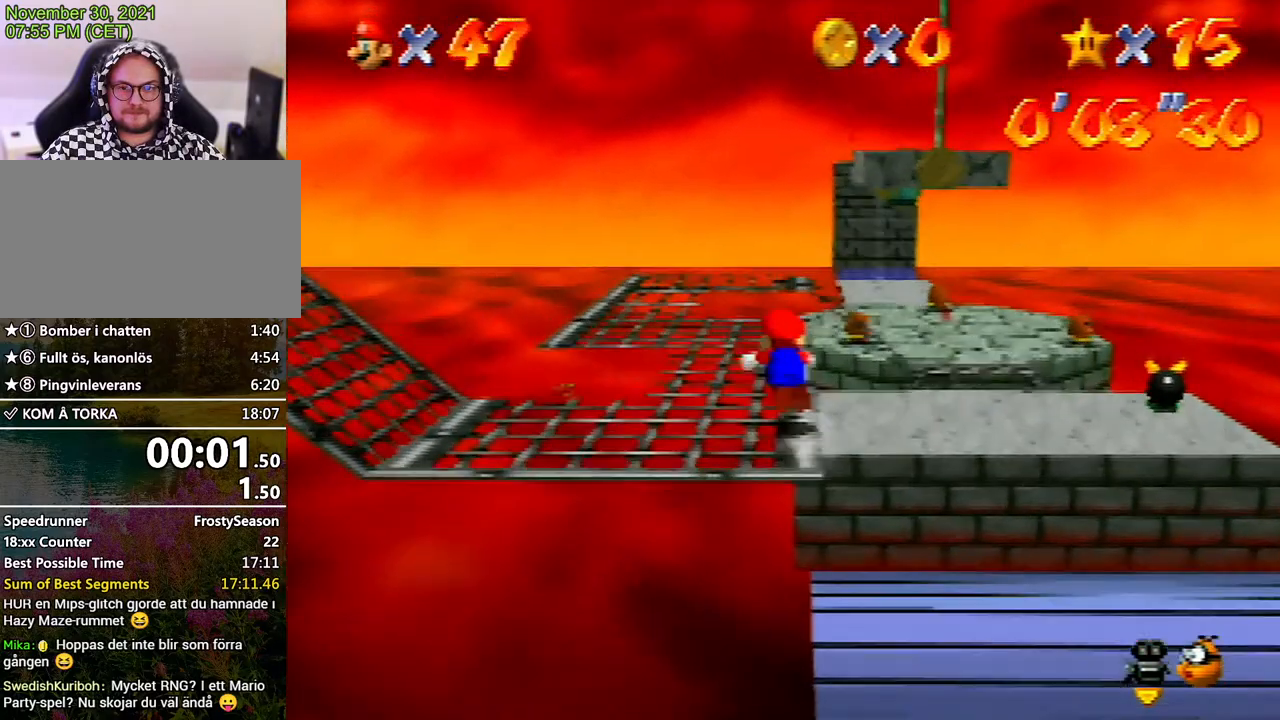
{"buttons": ["A"], "left_stick": "up-left", "events": [[100, "B", "up"], [133, "left_stick", "up-left"], [433, "A", "down"]]}